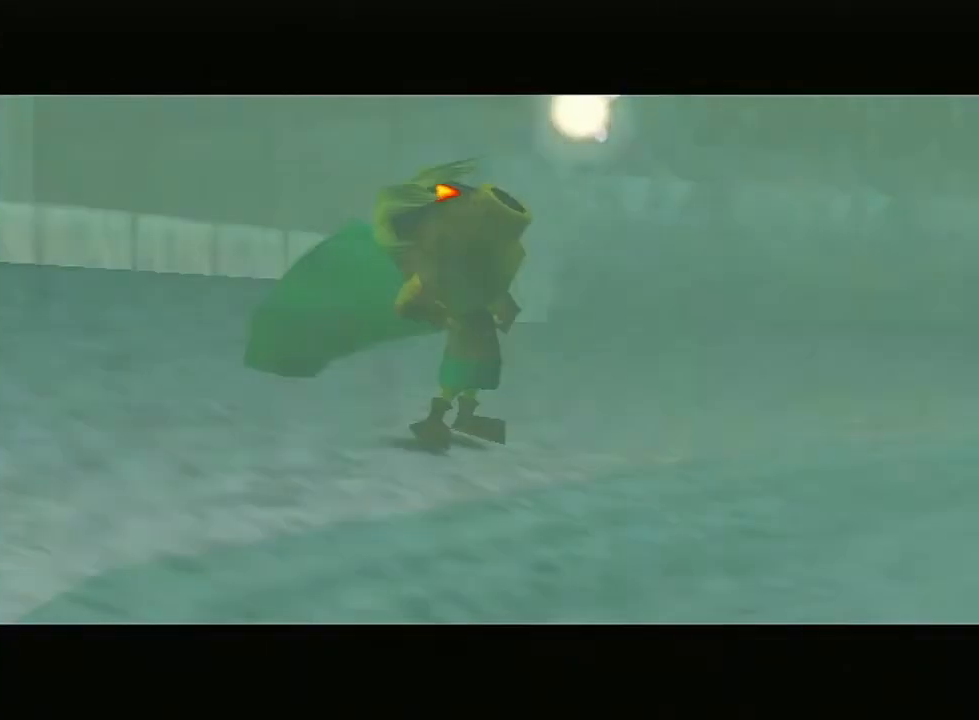
Gameplay with a controller (Nintendo layout); each line is a JSON object with the inputs held at the frame after it. "events" lists button and stick changes between this image and that frame as [ms after this image, input, new state], when the widget could be followed in between. Not read: L3 R3.
{"buttons": ["A", "B"], "left_stick": "center", "right_stick": "center", "events": [[300, "A", "down"], [333, "B", "down"]]}
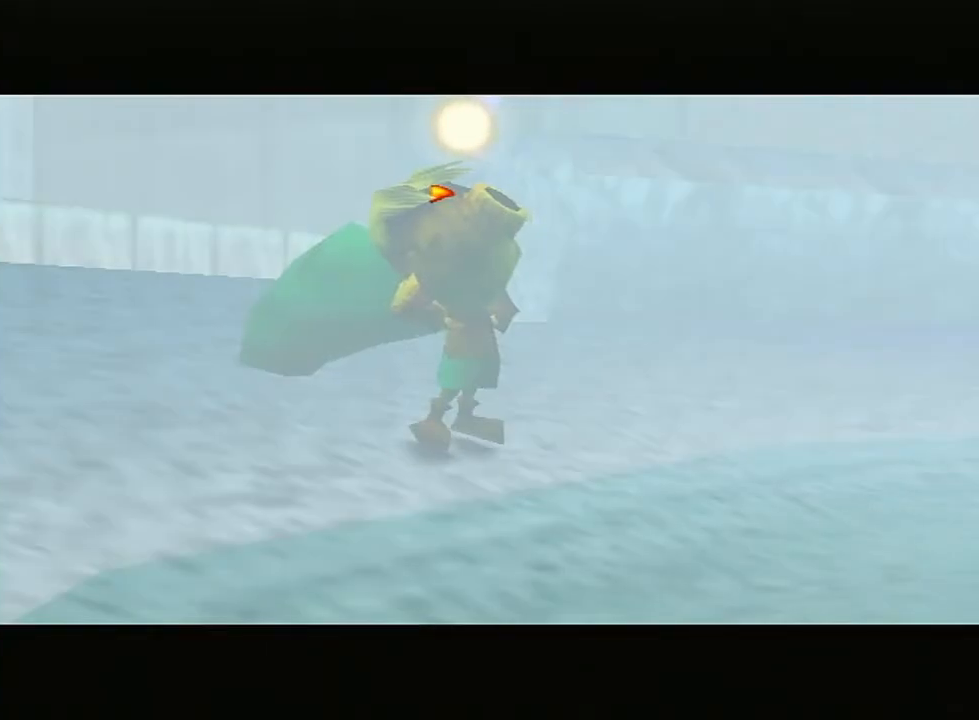
{"buttons": ["A", "B"], "left_stick": "center", "right_stick": "center", "events": [[50, "B", "up"], [167, "B", "down"], [350, "A", "up"], [350, "B", "up"], [467, "A", "down"], [467, "B", "down"]]}
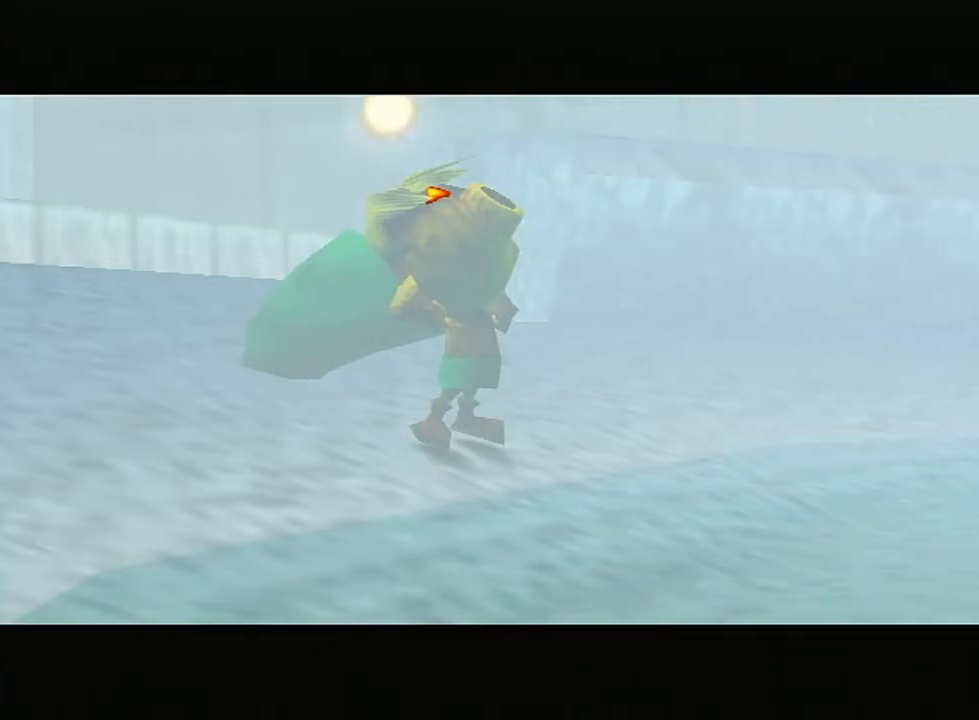
{"buttons": ["A", "B"], "left_stick": "center", "right_stick": "center", "events": [[117, "A", "up"], [117, "B", "up"], [217, "A", "down"], [217, "B", "down"], [333, "A", "up"], [333, "B", "up"], [450, "A", "down"], [450, "B", "down"]]}
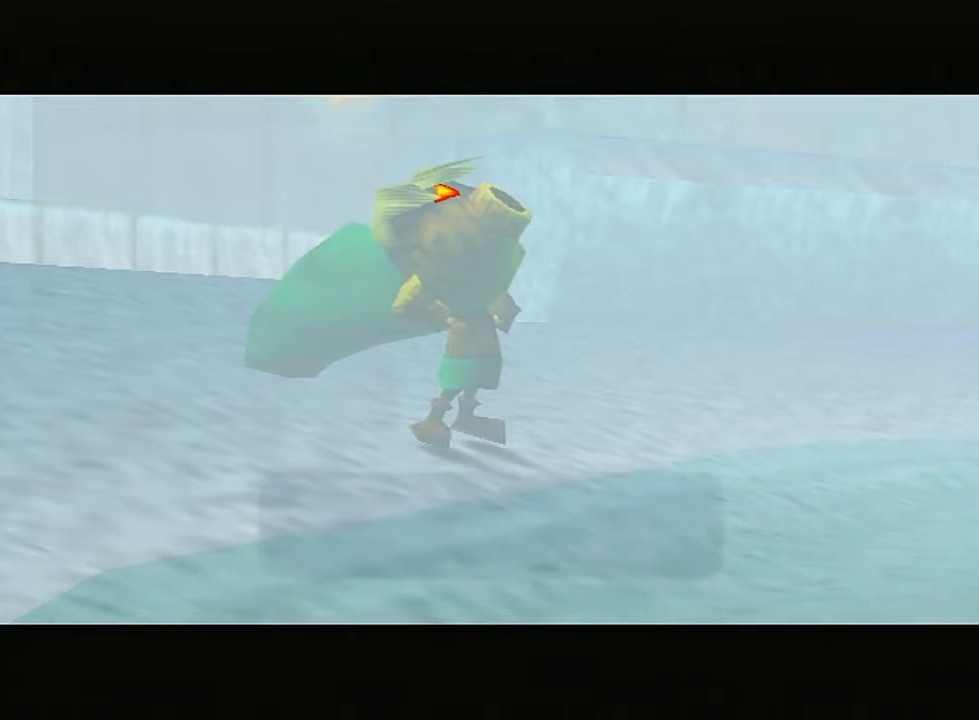
{"buttons": ["A", "B"], "left_stick": "center", "right_stick": "center", "events": [[83, "A", "up"], [83, "B", "up"], [133, "A", "down"], [167, "B", "down"], [300, "A", "up"], [300, "B", "up"], [367, "A", "down"], [383, "B", "down"]]}
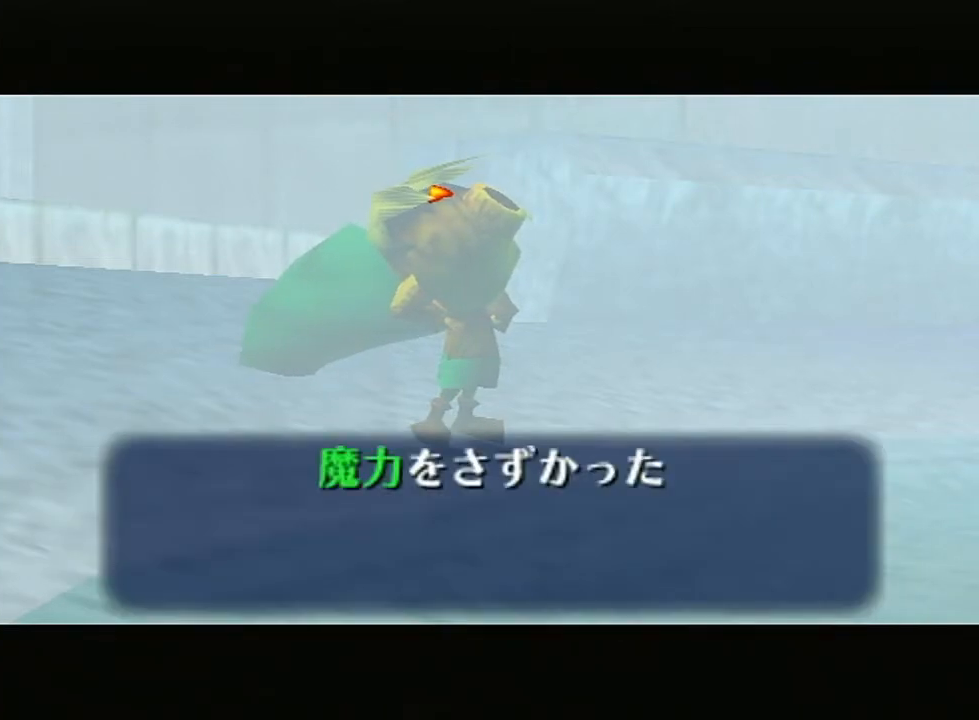
{"buttons": ["A", "B"], "left_stick": "center", "right_stick": "center", "events": [[17, "B", "up"], [50, "A", "up"], [133, "A", "down"], [133, "B", "down"], [300, "A", "up"], [300, "B", "up"], [367, "A", "down"], [367, "B", "down"]]}
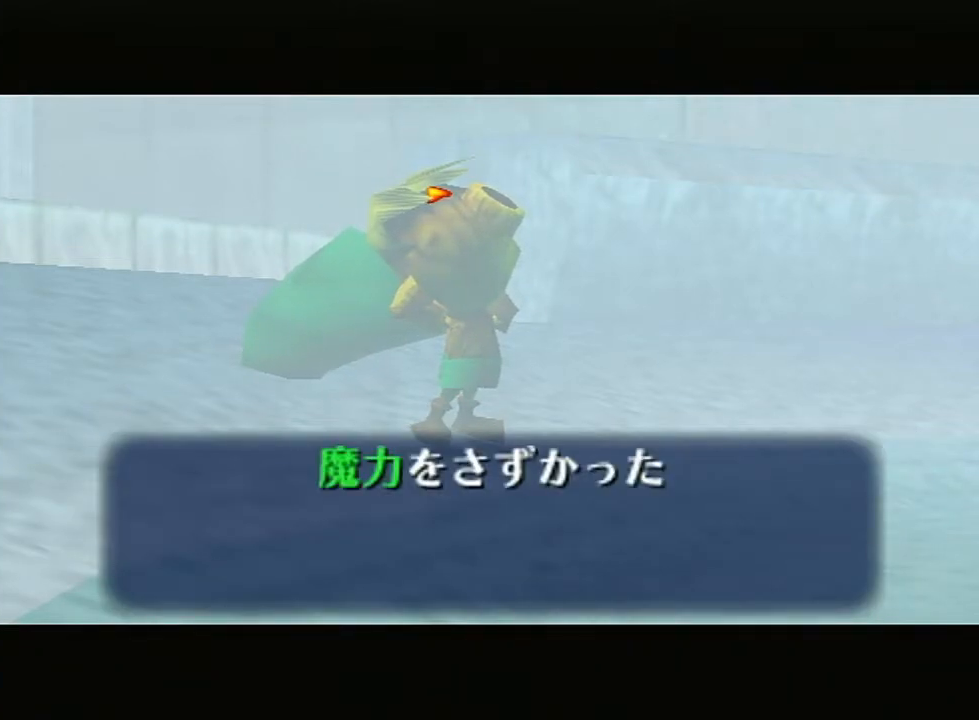
{"buttons": [], "left_stick": "center", "right_stick": "center", "events": [[17, "A", "up"], [17, "B", "up"], [117, "A", "down"], [117, "B", "down"], [267, "A", "up"], [267, "B", "up"], [367, "A", "down"], [367, "B", "down"], [483, "A", "up"], [483, "B", "up"]]}
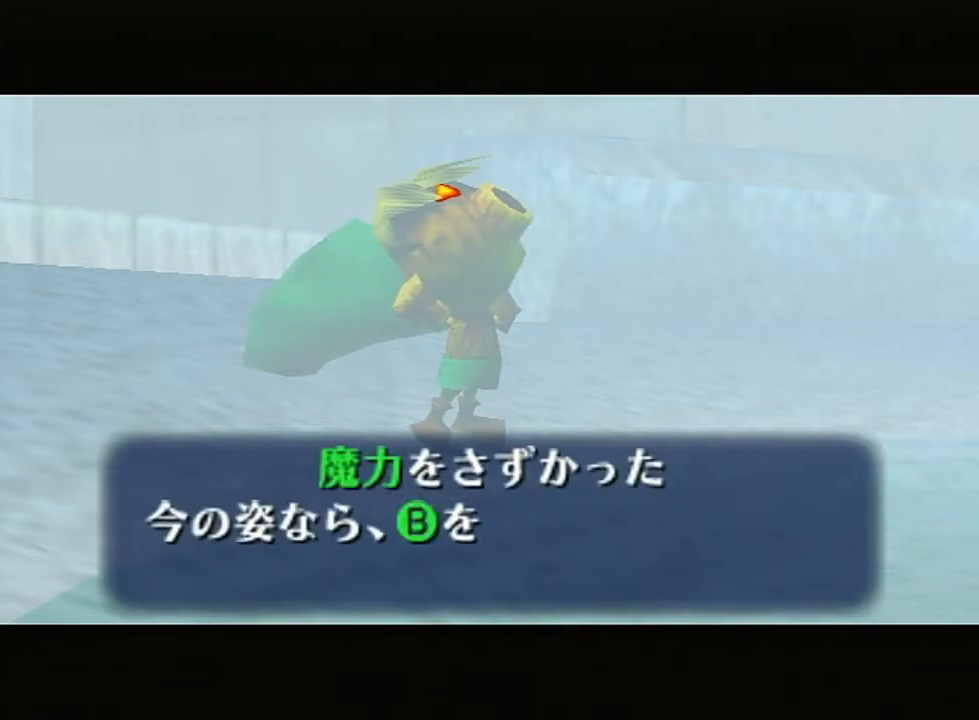
{"buttons": ["A", "B"], "left_stick": "center", "right_stick": "up", "events": [[83, "A", "down"], [83, "B", "down"], [200, "A", "up"], [200, "B", "up"], [300, "A", "down"], [300, "B", "down"], [300, "right_stick", "up"], [367, "right_stick", "center"], [383, "A", "up"], [383, "B", "up"], [417, "right_stick", "up-right"], [467, "right_stick", "up"], [500, "A", "down"], [500, "B", "down"]]}
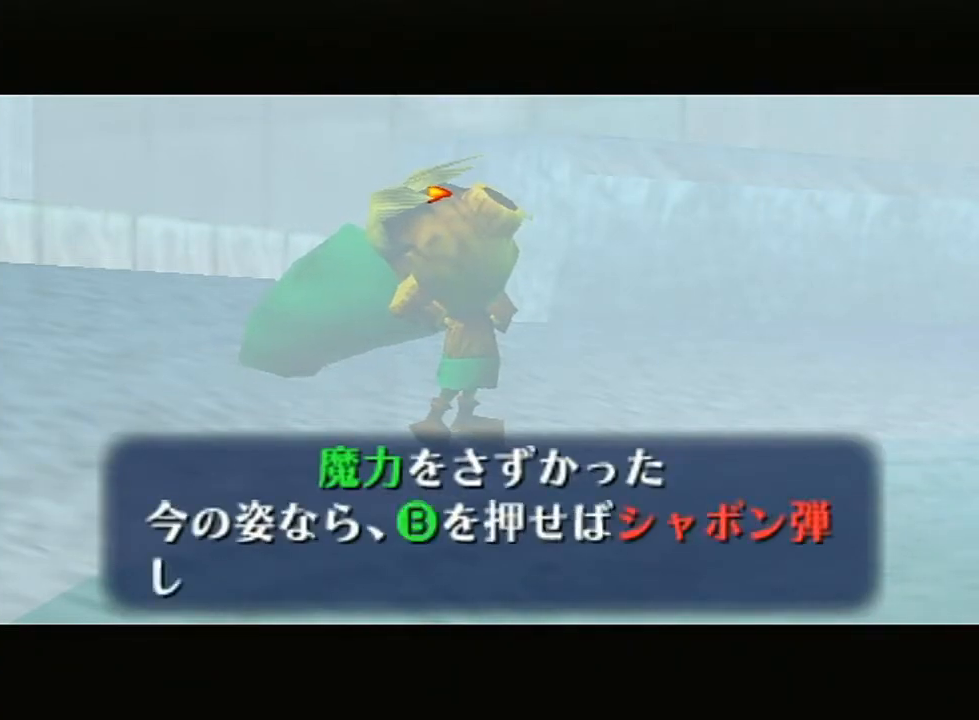
{"buttons": ["A", "B"], "left_stick": "center", "right_stick": "up", "events": [[83, "A", "up"], [83, "B", "up"], [150, "A", "down"], [150, "B", "down"], [250, "A", "up"], [250, "B", "up"], [267, "A", "down"], [300, "B", "down"], [333, "B", "up"], [367, "A", "up"], [450, "A", "down"], [450, "B", "down"]]}
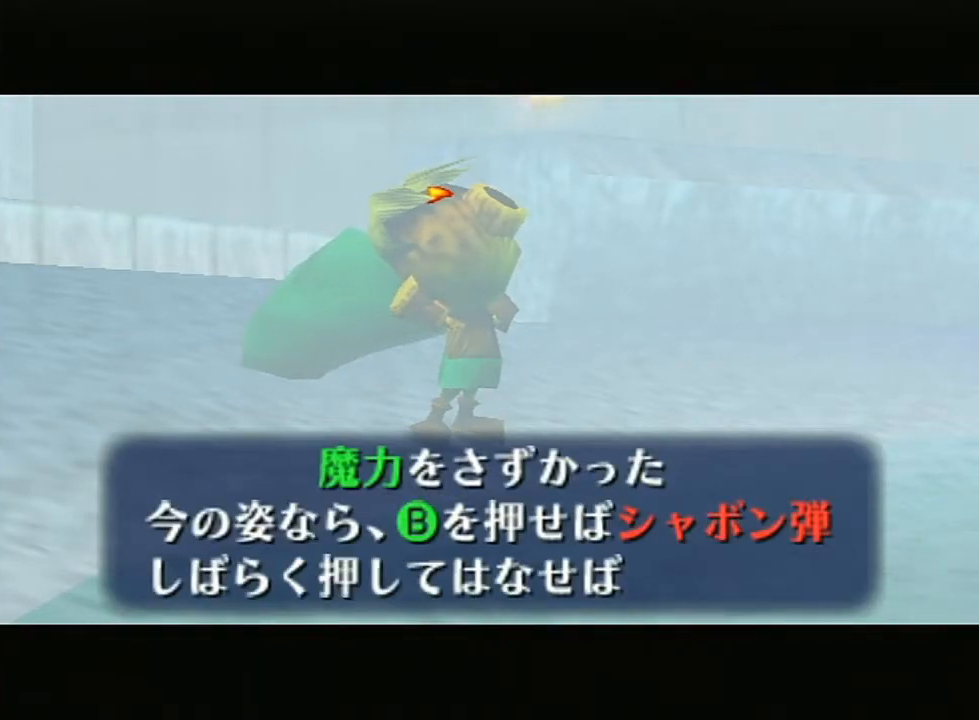
{"buttons": [], "left_stick": "center", "right_stick": "center", "events": [[17, "B", "up"], [50, "A", "up"], [83, "A", "down"], [117, "B", "down"], [200, "A", "up"], [200, "B", "up"], [267, "A", "down"], [267, "B", "down"], [333, "B", "up"], [367, "A", "up"], [450, "A", "down"], [500, "A", "up"], [500, "right_stick", "center"]]}
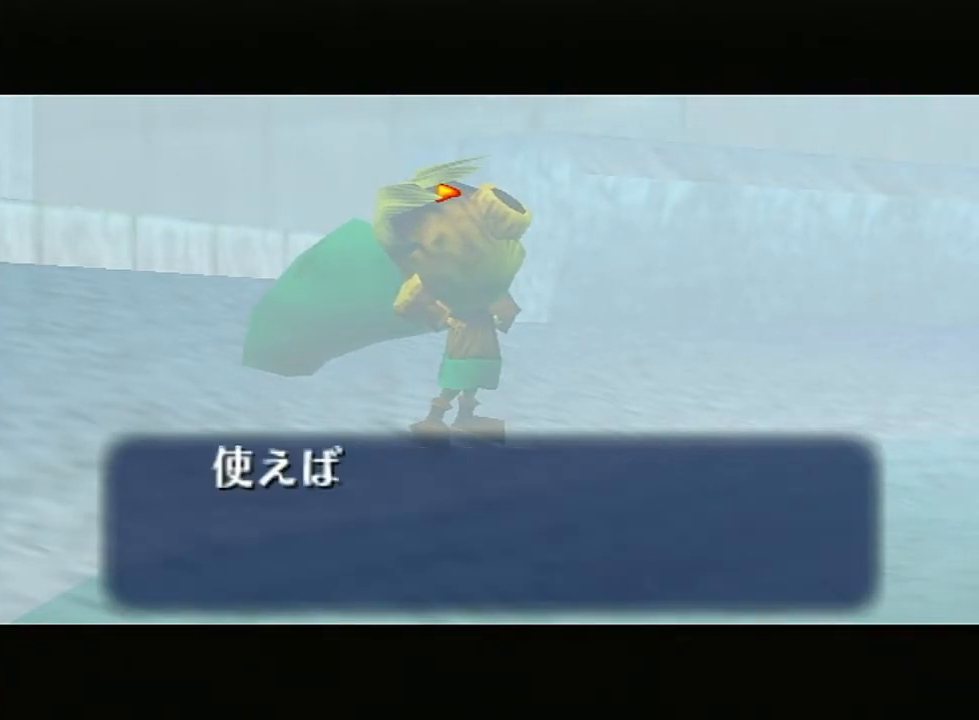
{"buttons": [], "left_stick": "center", "right_stick": "center", "events": [[133, "A", "down"], [167, "B", "down"], [167, "right_stick", "up"], [217, "right_stick", "center"], [267, "A", "up"], [267, "B", "up"], [333, "right_stick", "up"], [367, "A", "down"], [367, "B", "down"], [417, "right_stick", "center"], [450, "A", "up"], [450, "B", "up"]]}
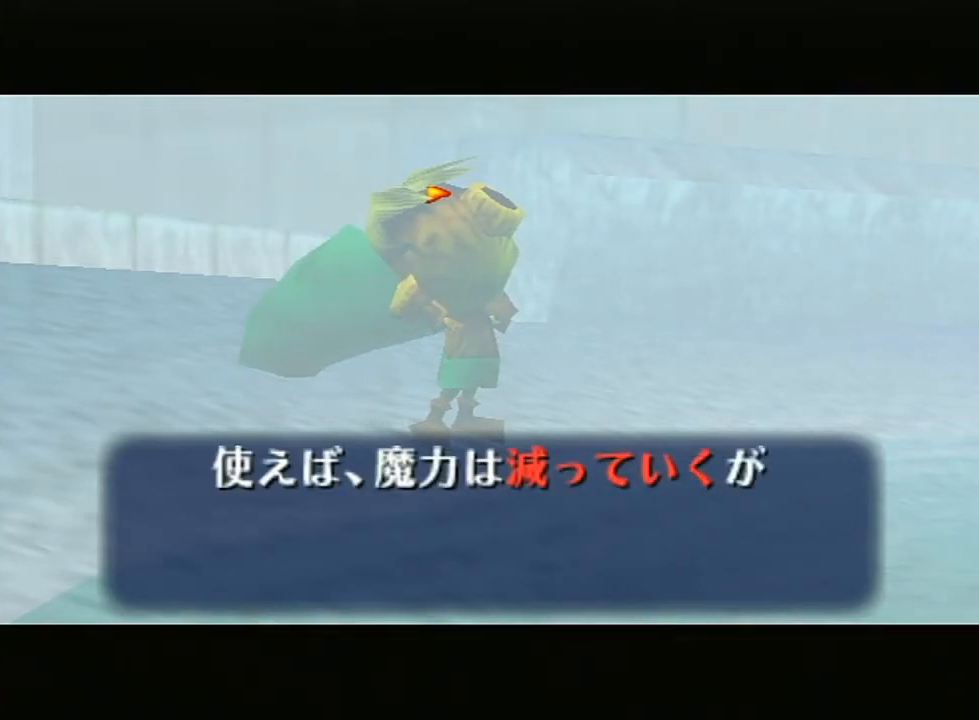
{"buttons": [], "left_stick": "center", "right_stick": "up", "events": [[17, "right_stick", "up"], [50, "A", "down"], [83, "B", "down"], [133, "B", "up"], [133, "right_stick", "center"], [167, "A", "up"], [200, "right_stick", "up"], [250, "A", "down"], [250, "B", "down"], [333, "A", "up"], [333, "B", "up"], [367, "A", "down"], [383, "B", "down"], [483, "A", "up"], [483, "B", "up"]]}
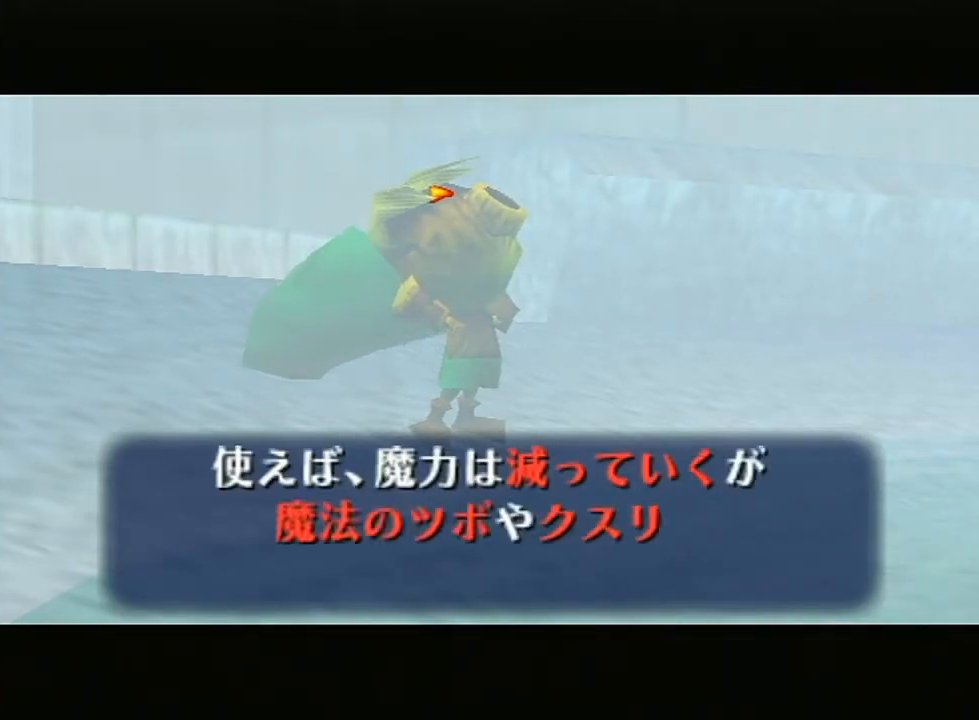
{"buttons": [], "left_stick": "center", "right_stick": "up", "events": [[83, "A", "down"], [83, "B", "down"], [100, "B", "up"], [133, "A", "up"], [217, "A", "down"], [250, "B", "down"], [300, "B", "up"], [333, "A", "up"], [383, "A", "down"], [383, "B", "down"], [483, "A", "up"], [483, "B", "up"]]}
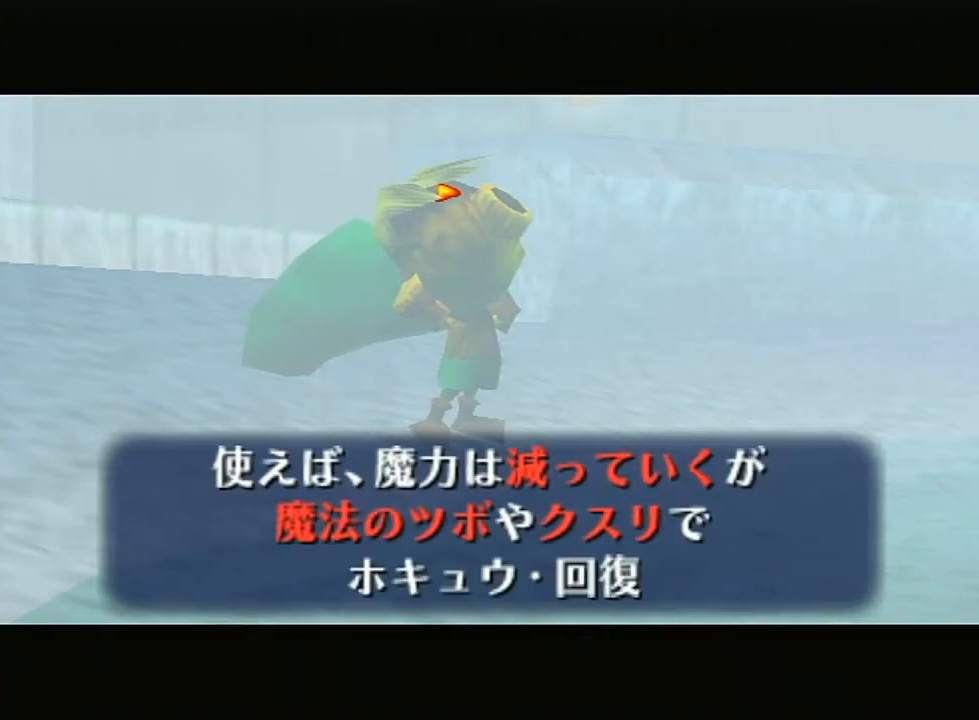
{"buttons": [], "left_stick": "center", "right_stick": "center", "events": [[50, "A", "down"], [83, "B", "down"], [117, "B", "up"], [133, "A", "up"], [133, "right_stick", "center"]]}
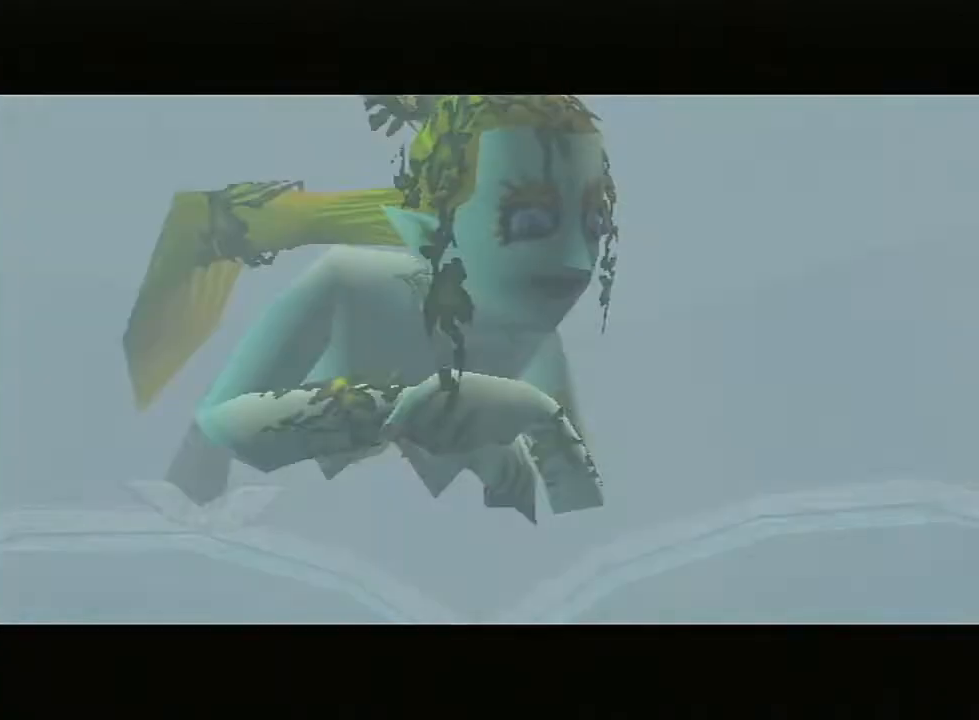
{"buttons": [], "left_stick": "center", "right_stick": "center", "events": [[250, "B", "down"], [300, "B", "up"], [367, "B", "down"], [383, "B", "up"], [417, "B", "down"], [467, "B", "up"]]}
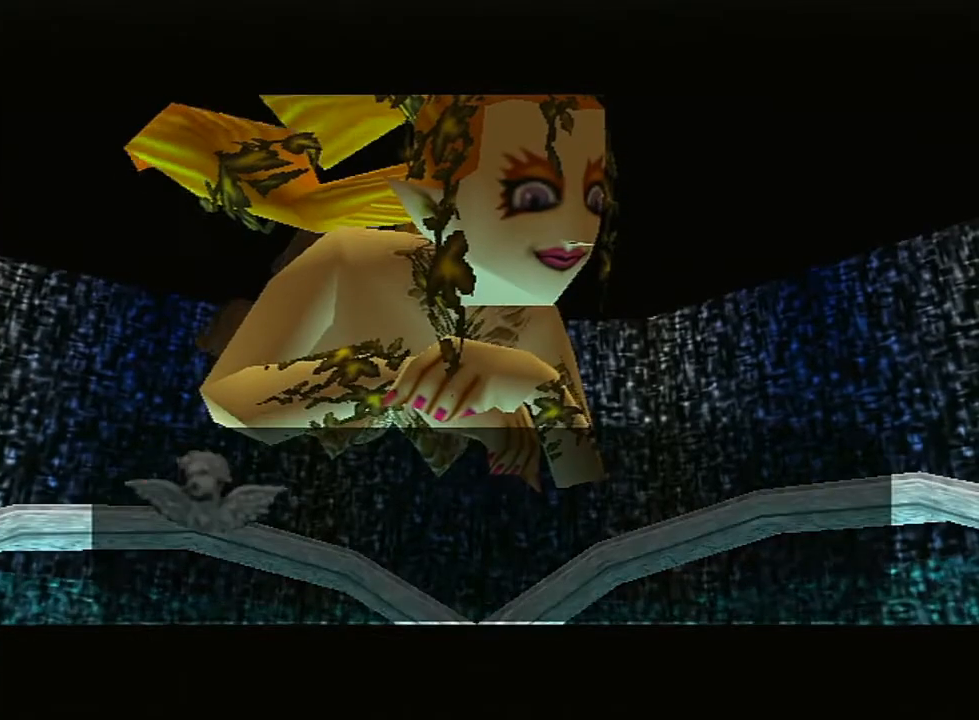
{"buttons": ["B"], "left_stick": "center", "right_stick": "center", "events": [[17, "B", "down"], [83, "B", "up"], [117, "B", "down"], [167, "B", "up"], [217, "B", "down"], [250, "B", "up"], [417, "B", "down"], [450, "B", "up"], [500, "B", "down"]]}
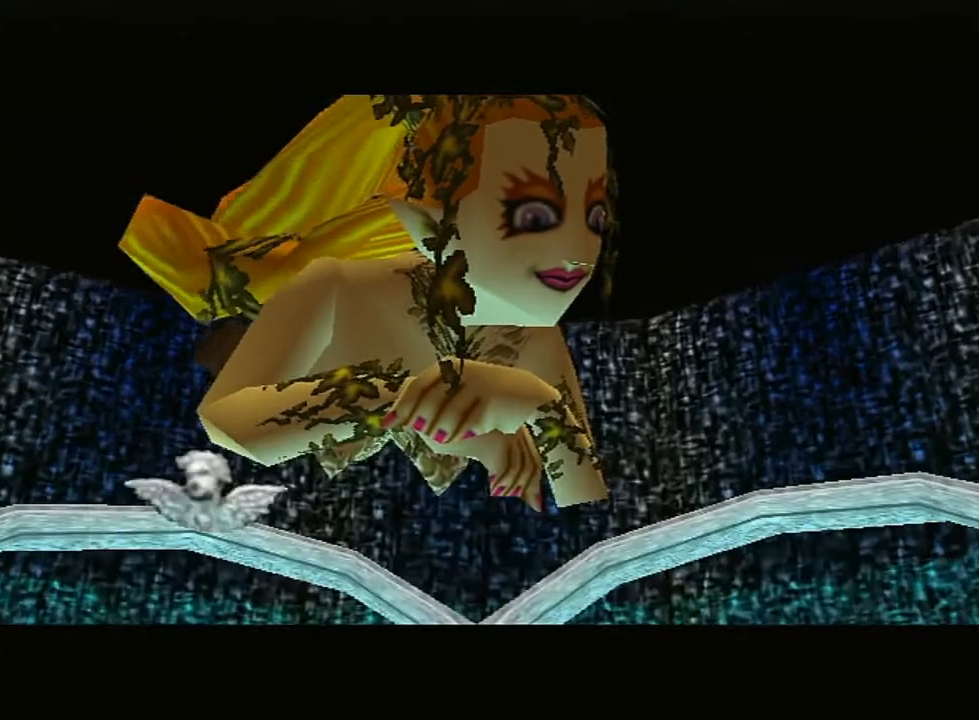
{"buttons": [], "left_stick": "center", "right_stick": "center", "events": [[50, "B", "up"], [167, "B", "down"], [217, "B", "up"]]}
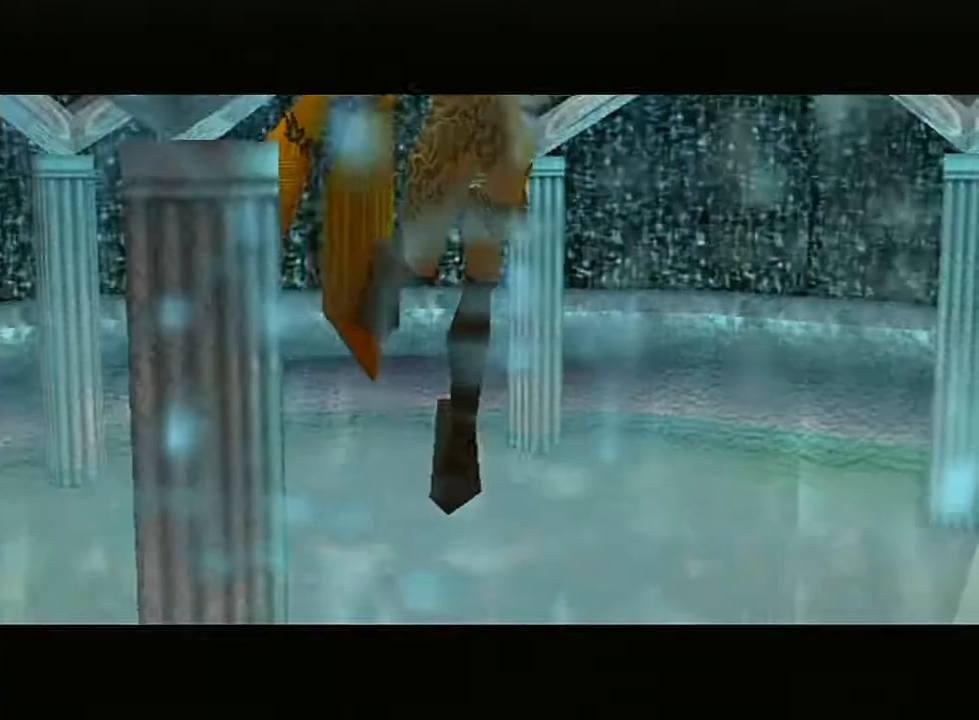
{"buttons": [], "left_stick": "center", "right_stick": "center", "events": []}
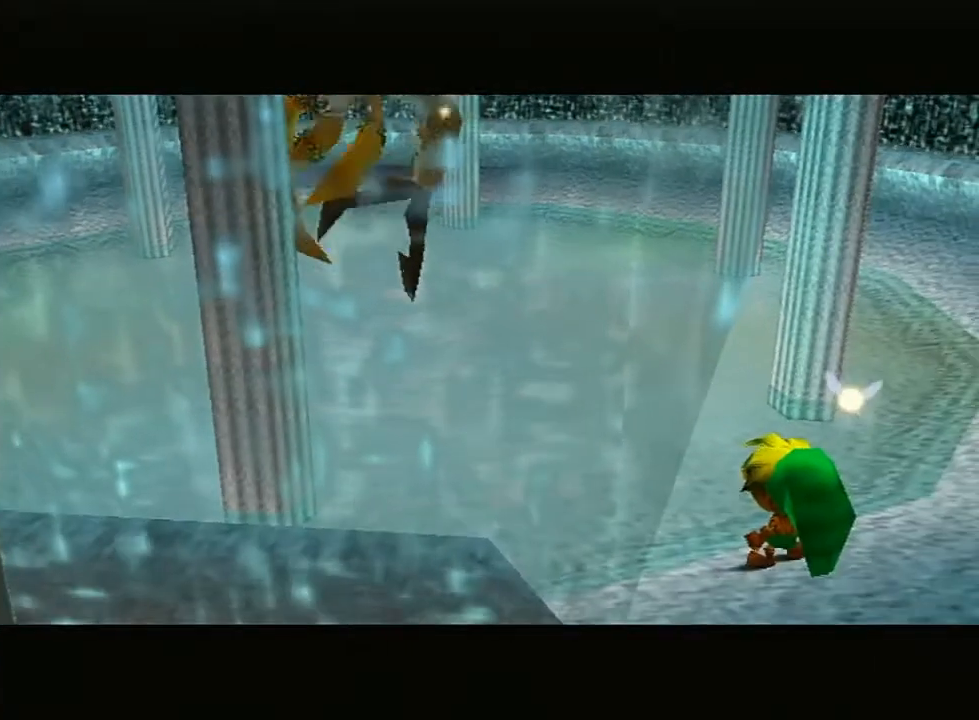
{"buttons": ["L1"], "left_stick": "center", "right_stick": "center", "events": [[50, "L1", "down"]]}
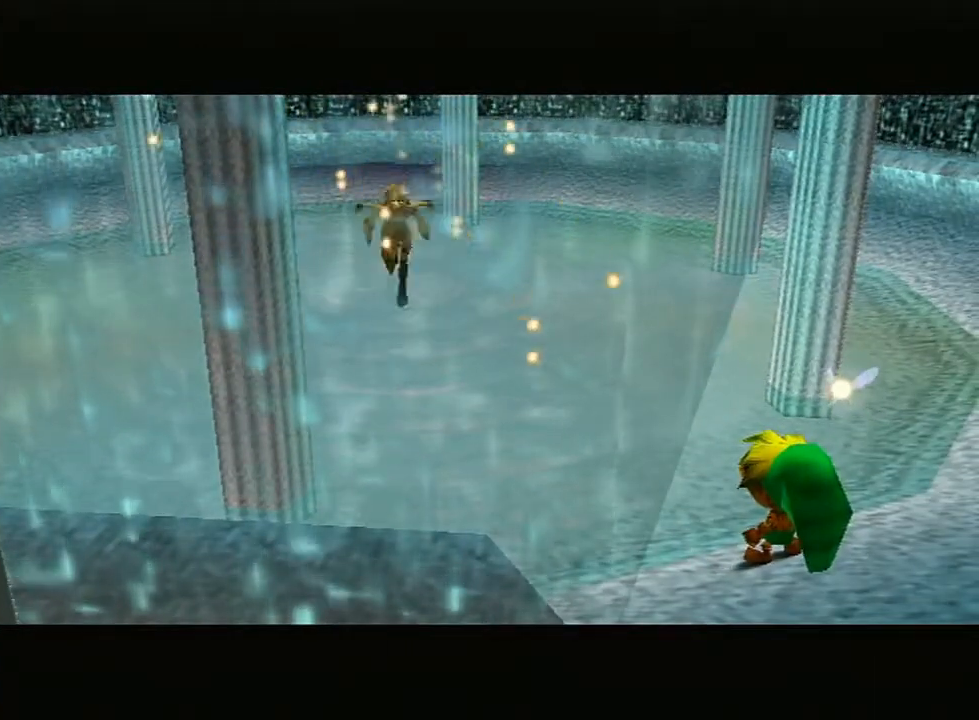
{"buttons": ["L1"], "left_stick": "center", "right_stick": "center", "events": []}
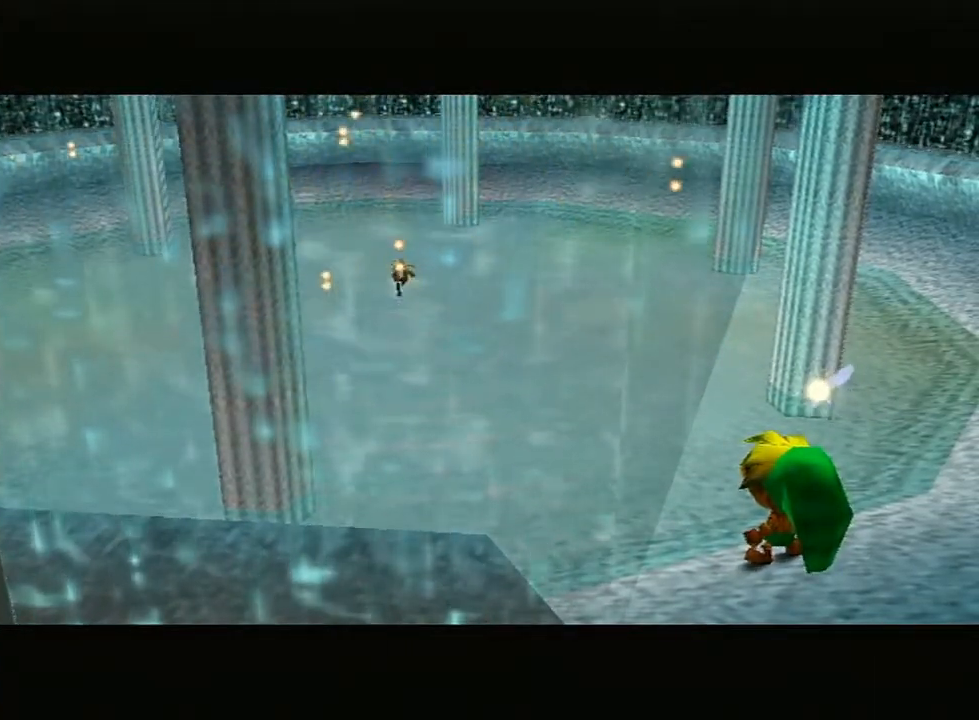
{"buttons": [], "left_stick": "center", "right_stick": "center", "events": [[367, "L1", "up"]]}
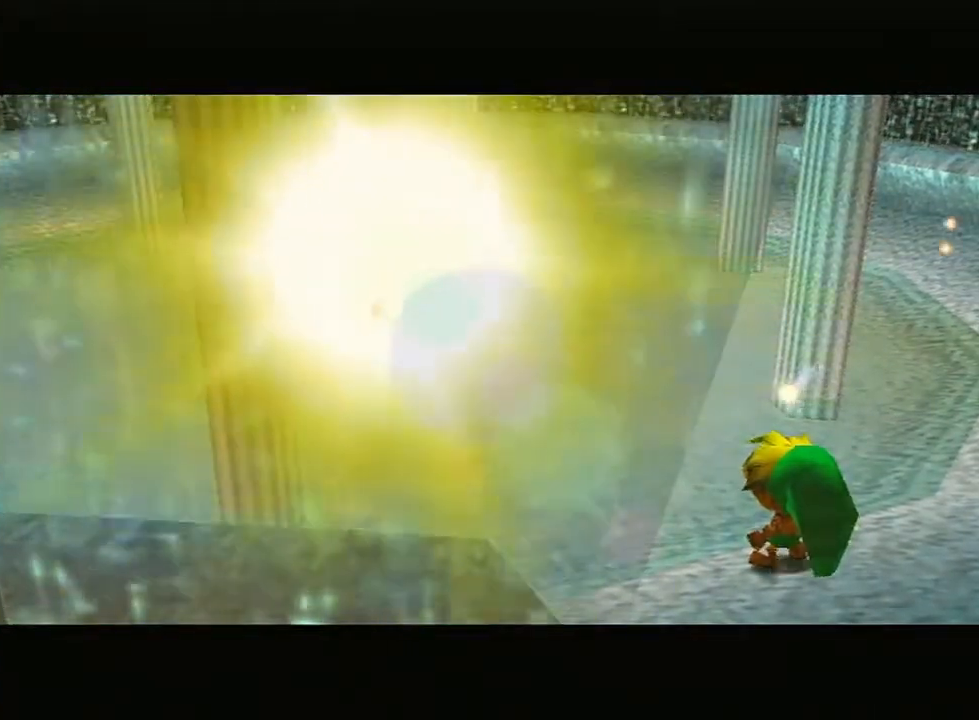
{"buttons": ["L1"], "left_stick": "center", "right_stick": "center", "events": [[367, "L1", "down"]]}
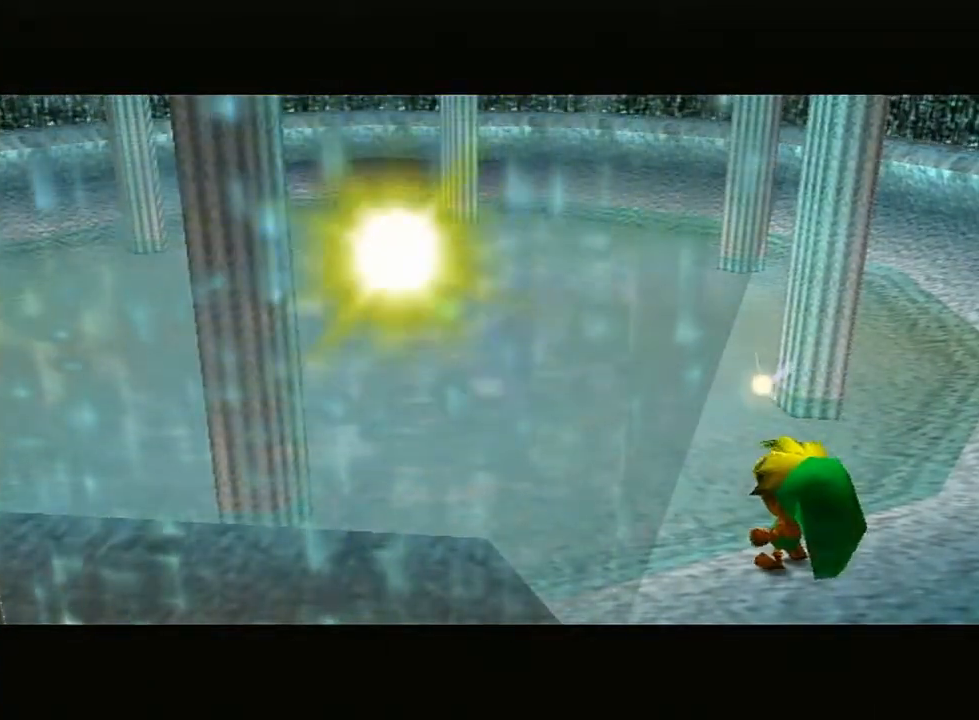
{"buttons": ["L1"], "left_stick": "center", "right_stick": "center", "events": []}
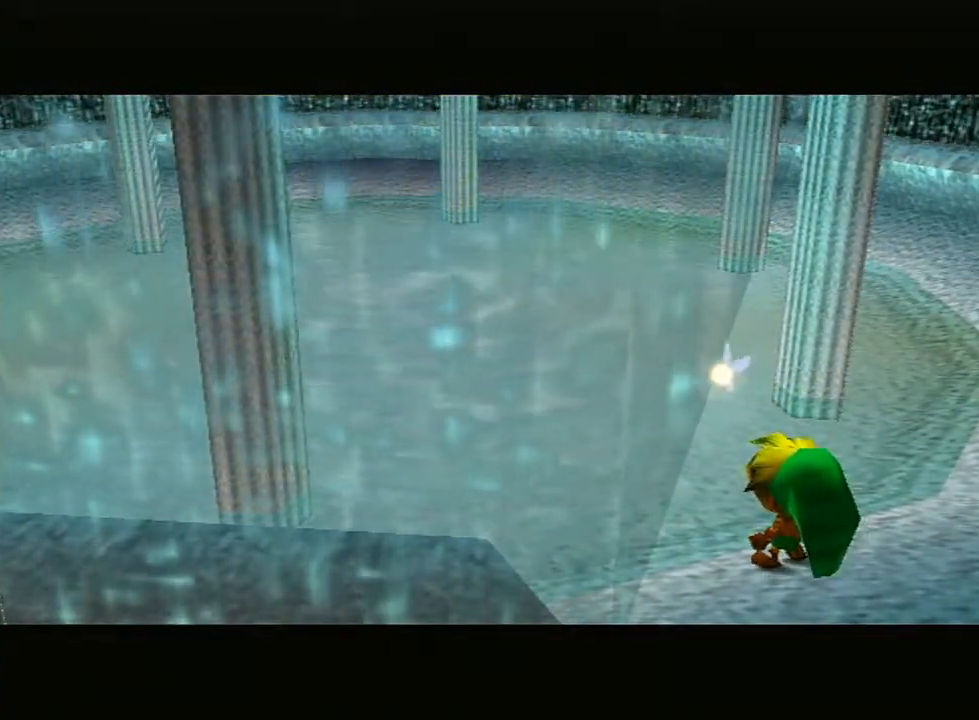
{"buttons": ["L1"], "left_stick": "center", "right_stick": "center", "events": []}
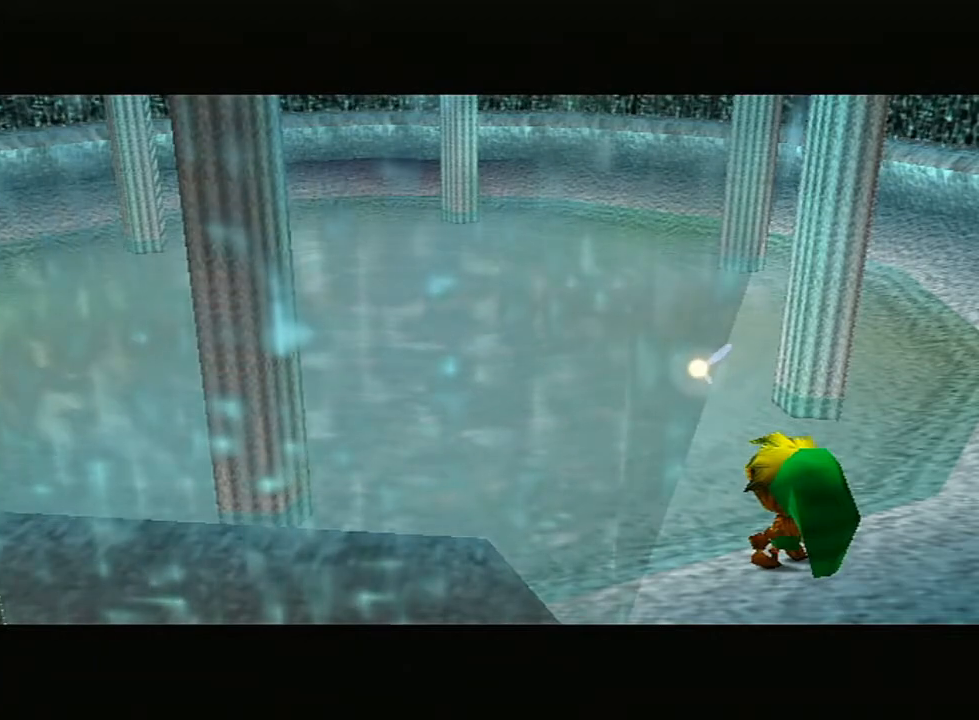
{"buttons": ["L1"], "left_stick": "center", "right_stick": "center", "events": []}
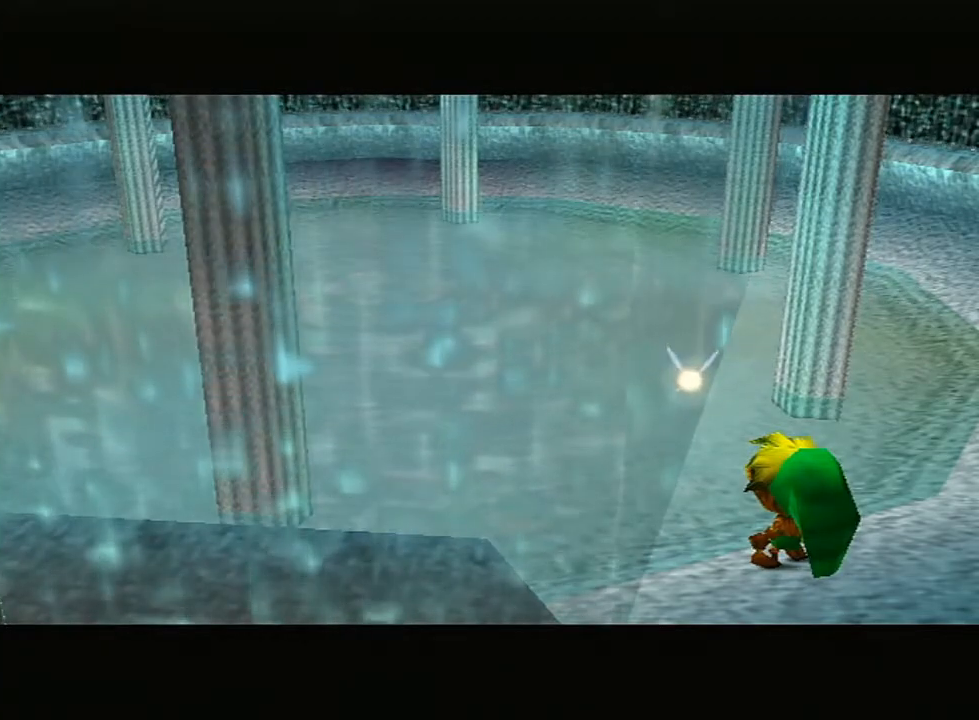
{"buttons": ["L1"], "left_stick": "center", "right_stick": "center", "events": []}
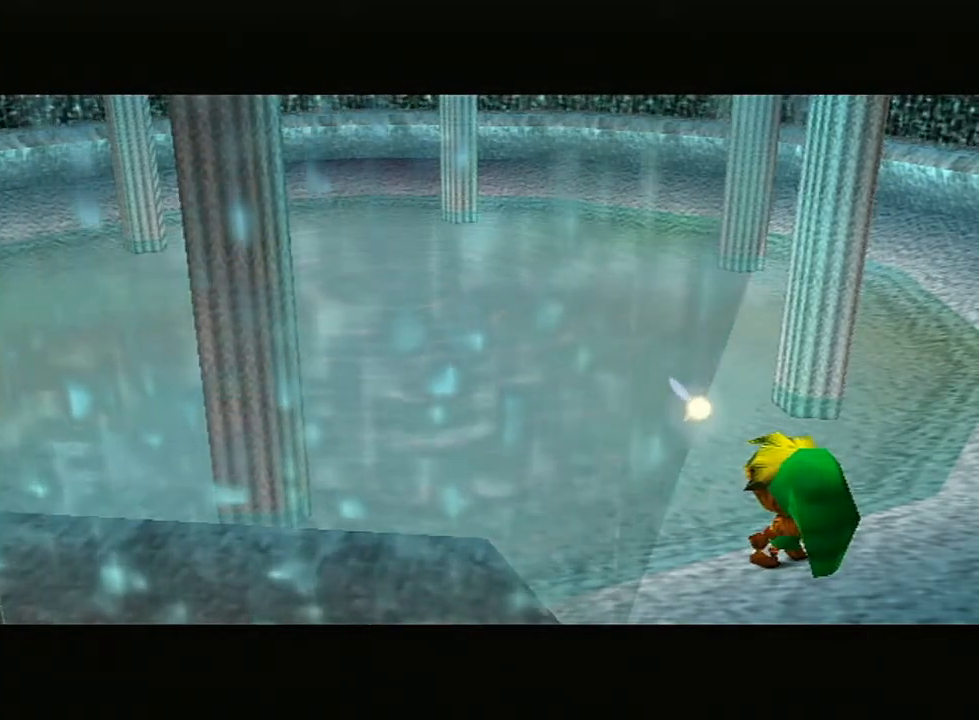
{"buttons": ["L1"], "left_stick": "center", "right_stick": "center", "events": []}
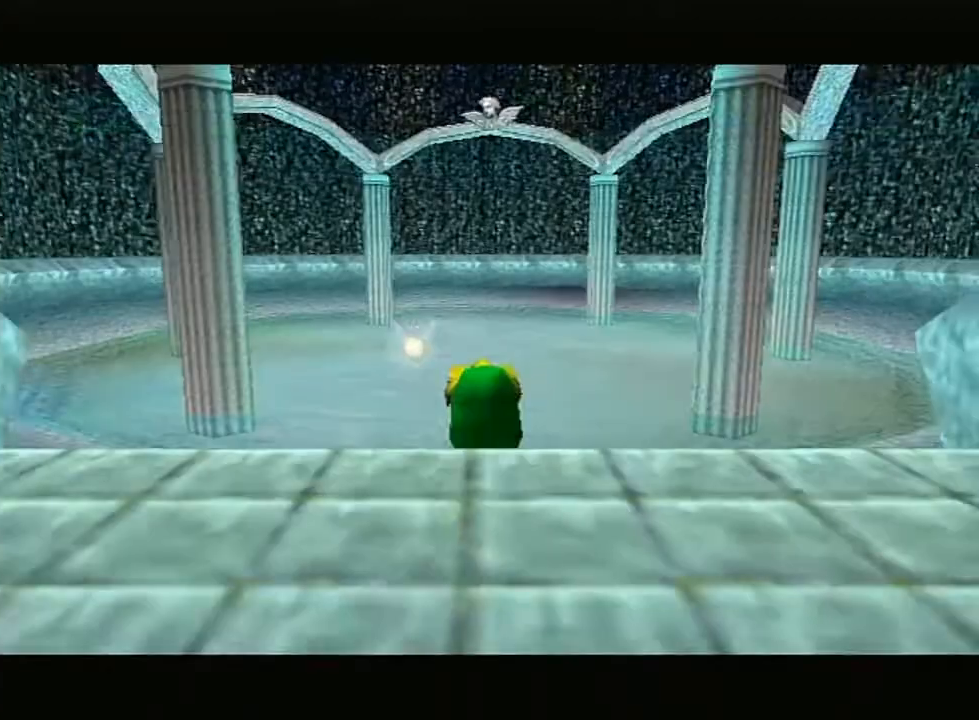
{"buttons": ["L1"], "left_stick": "down", "right_stick": "center", "events": [[367, "left_stick", "down"]]}
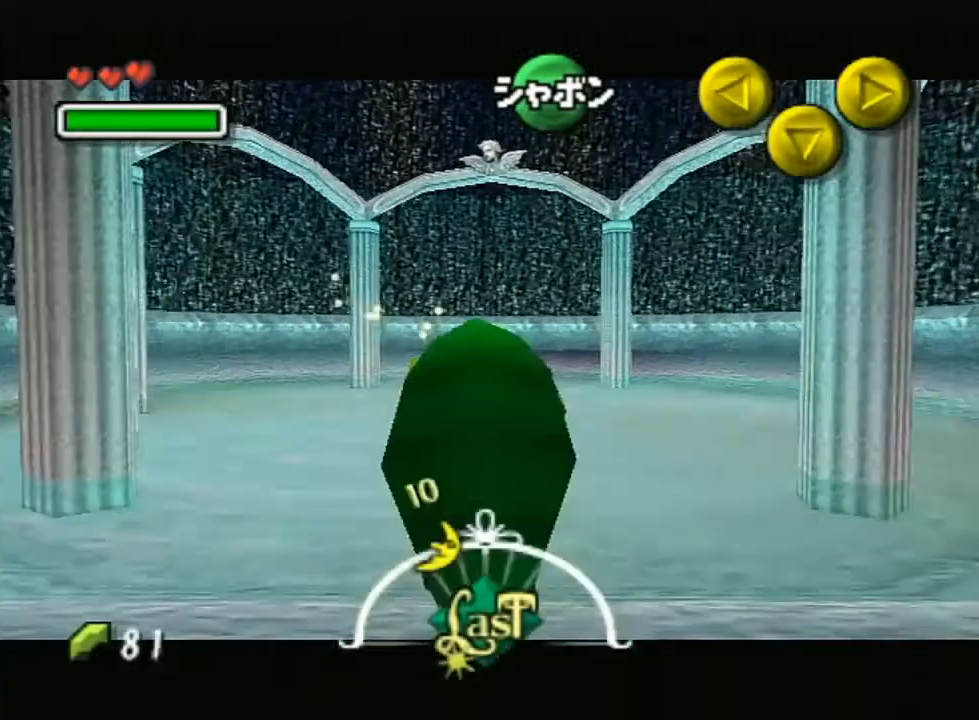
{"buttons": ["L1"], "left_stick": "down", "right_stick": "center", "events": []}
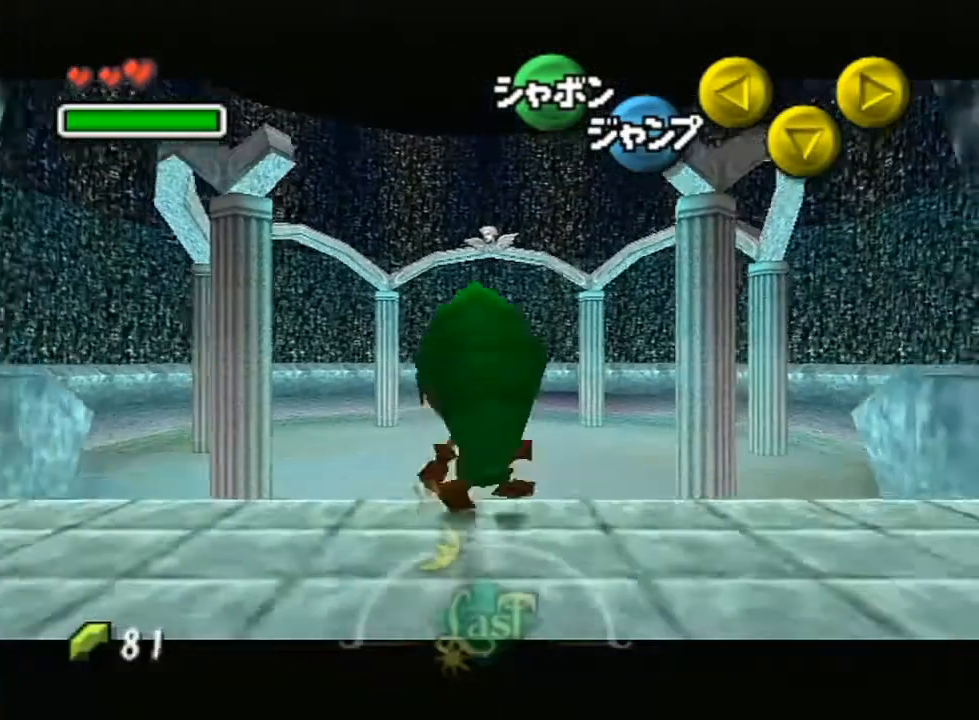
{"buttons": ["L1"], "left_stick": "down", "right_stick": "center", "events": []}
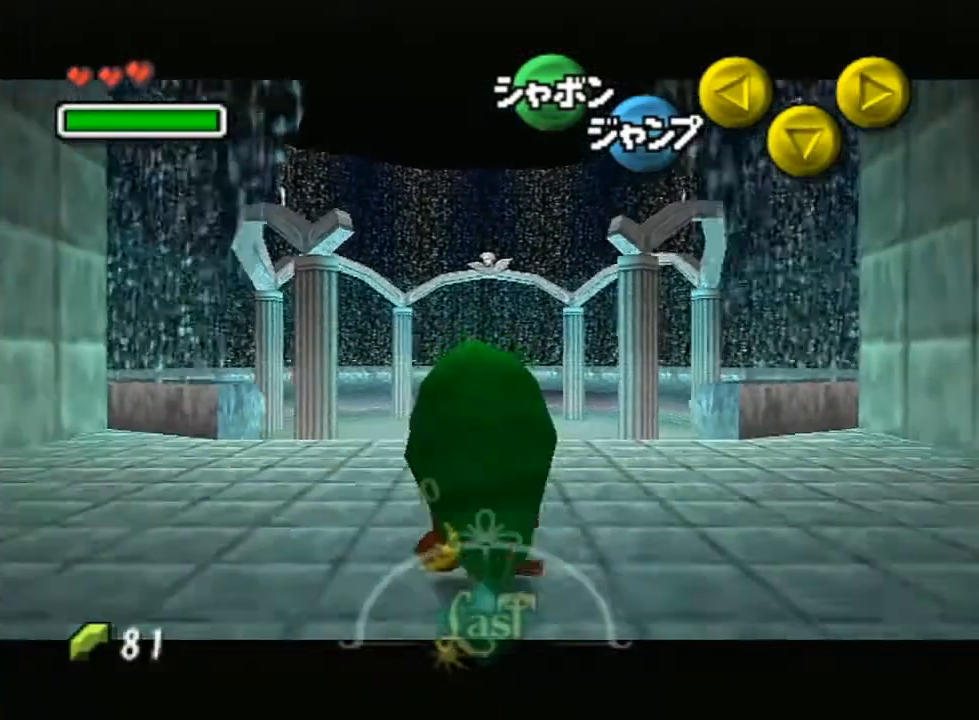
{"buttons": ["L1"], "left_stick": "down", "right_stick": "center", "events": []}